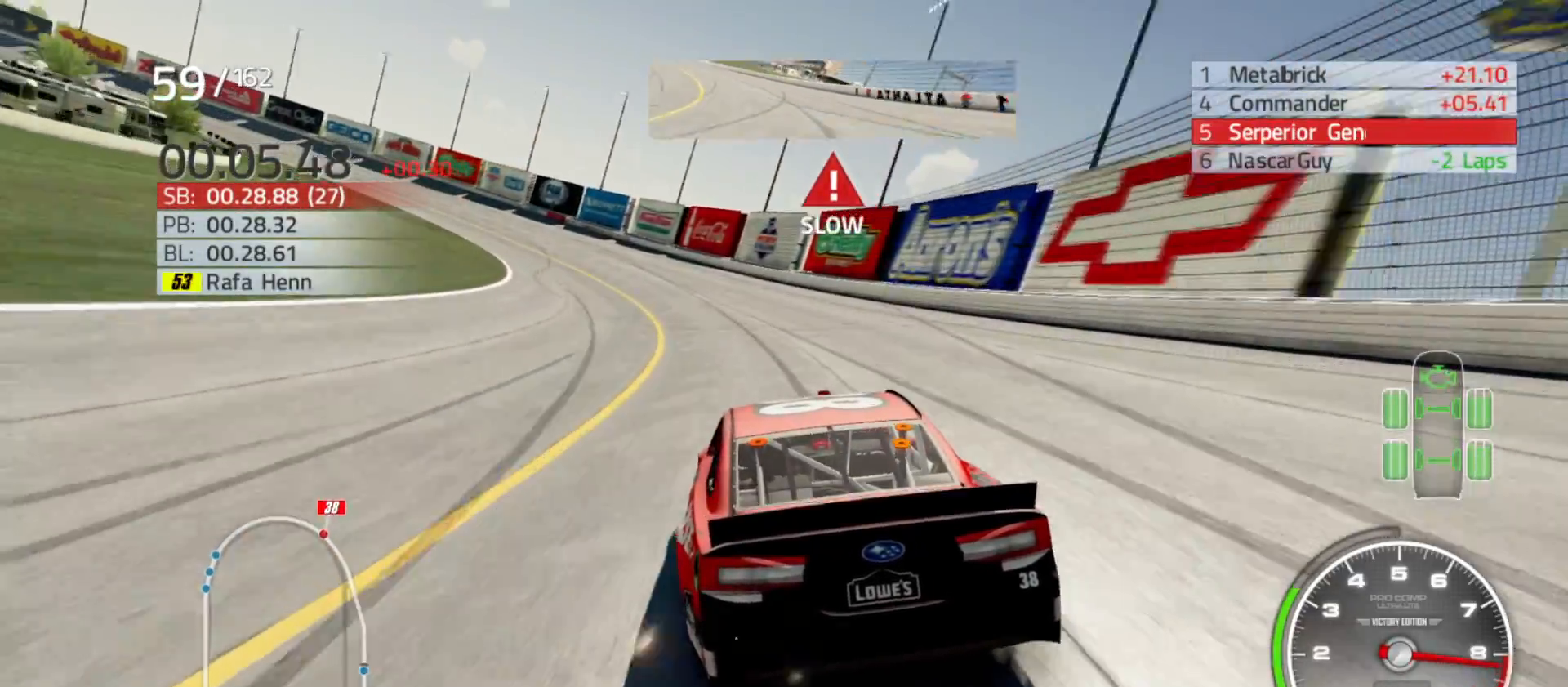
Gameplay with a controller (Xbox layout); each line is a JSON object with the inputs held at the frame after it. "events" lists button and stick changes between this image and that frame as [ms after this image, input, new state], when the widget could be followed in between.
{"buttons": [], "left_stick": "left", "right_stick": "center", "events": [[200, "L2", "down"], [417, "L2", "up"]]}
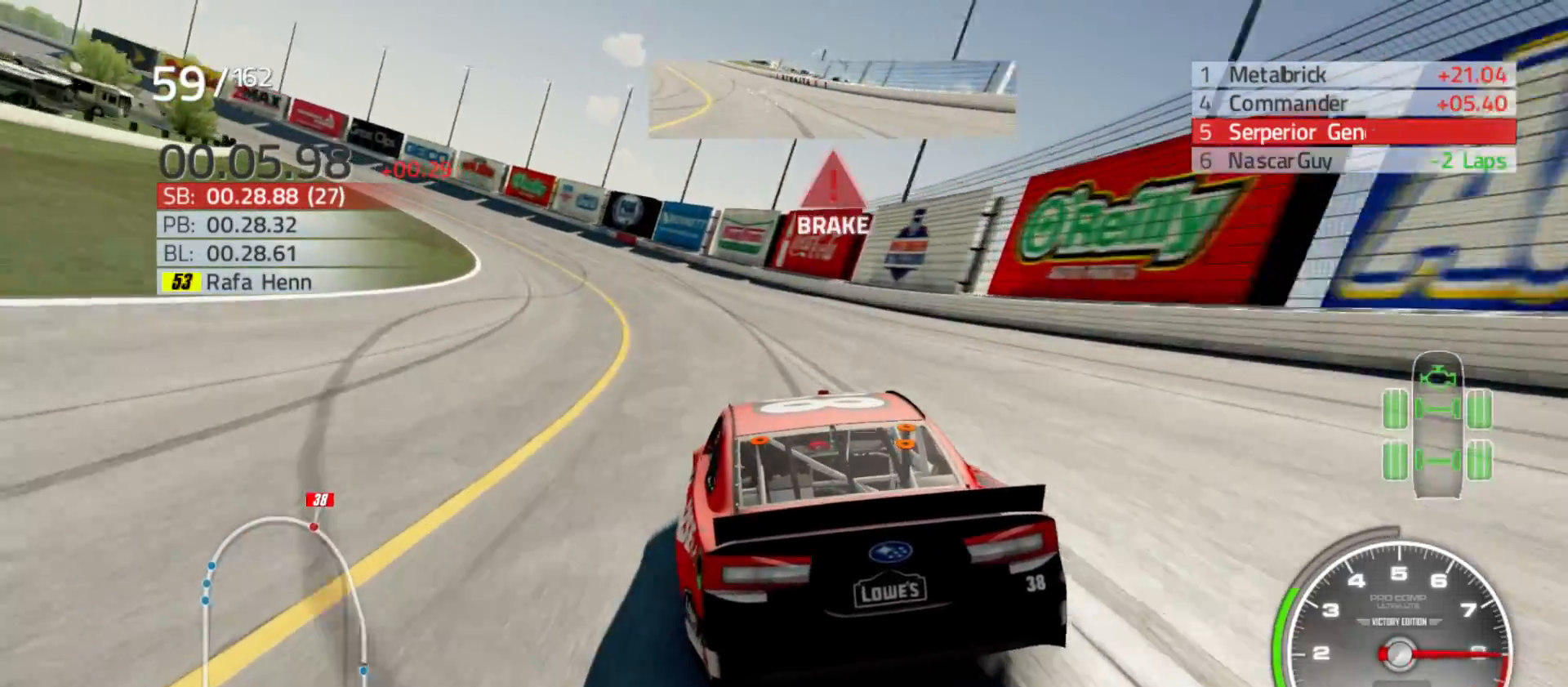
{"buttons": [], "left_stick": "left", "right_stick": "center", "events": []}
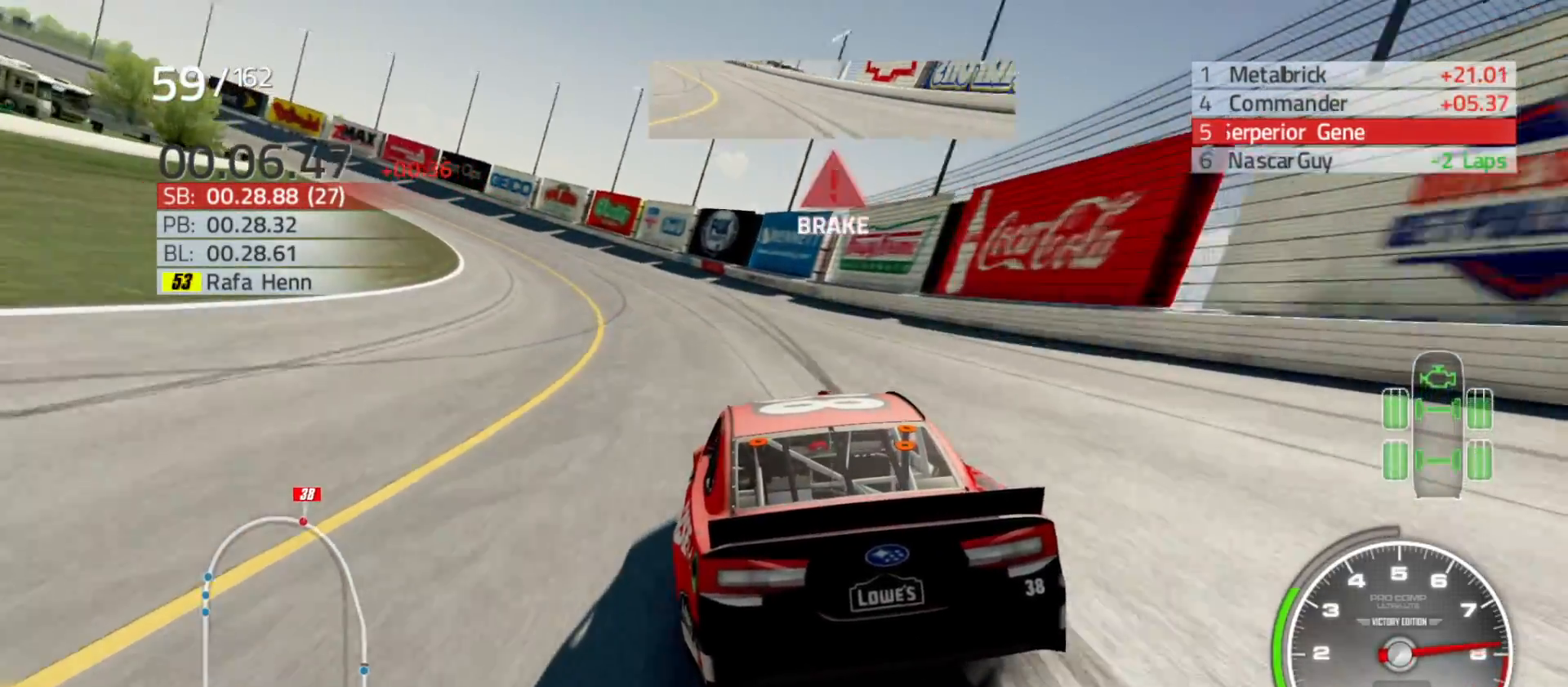
{"buttons": [], "left_stick": "left", "right_stick": "center"}
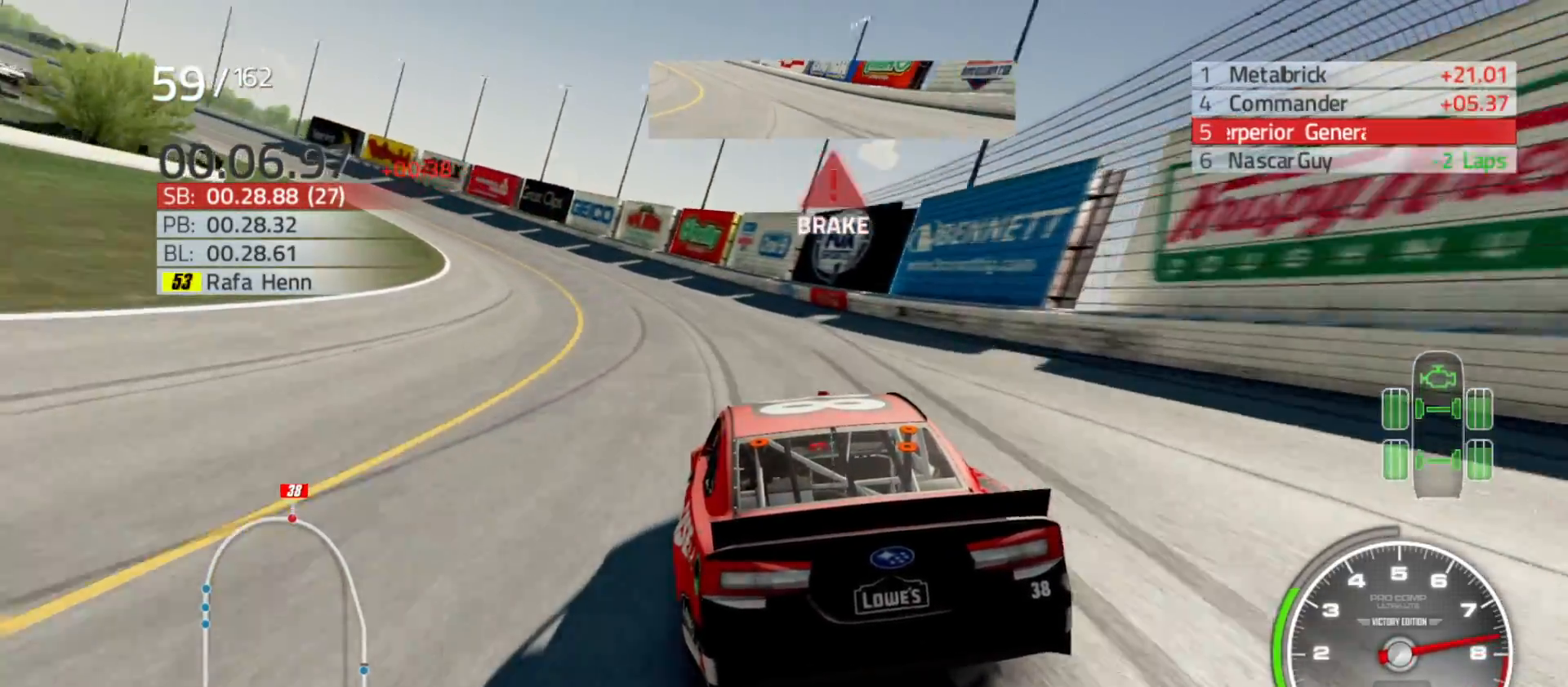
{"buttons": ["R2"], "left_stick": "left", "right_stick": "center", "events": [[450, "R2", "down"]]}
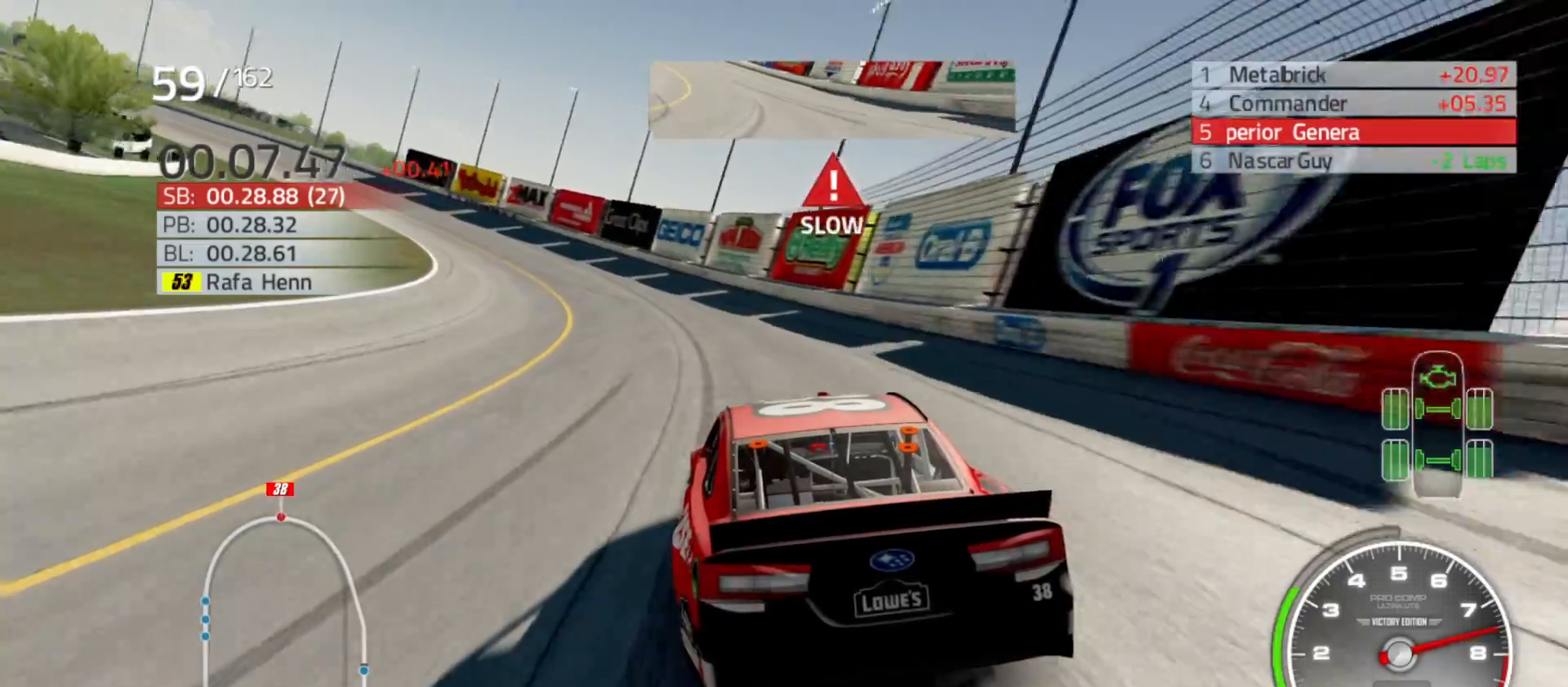
{"buttons": ["R2"], "left_stick": "left", "right_stick": "center", "events": []}
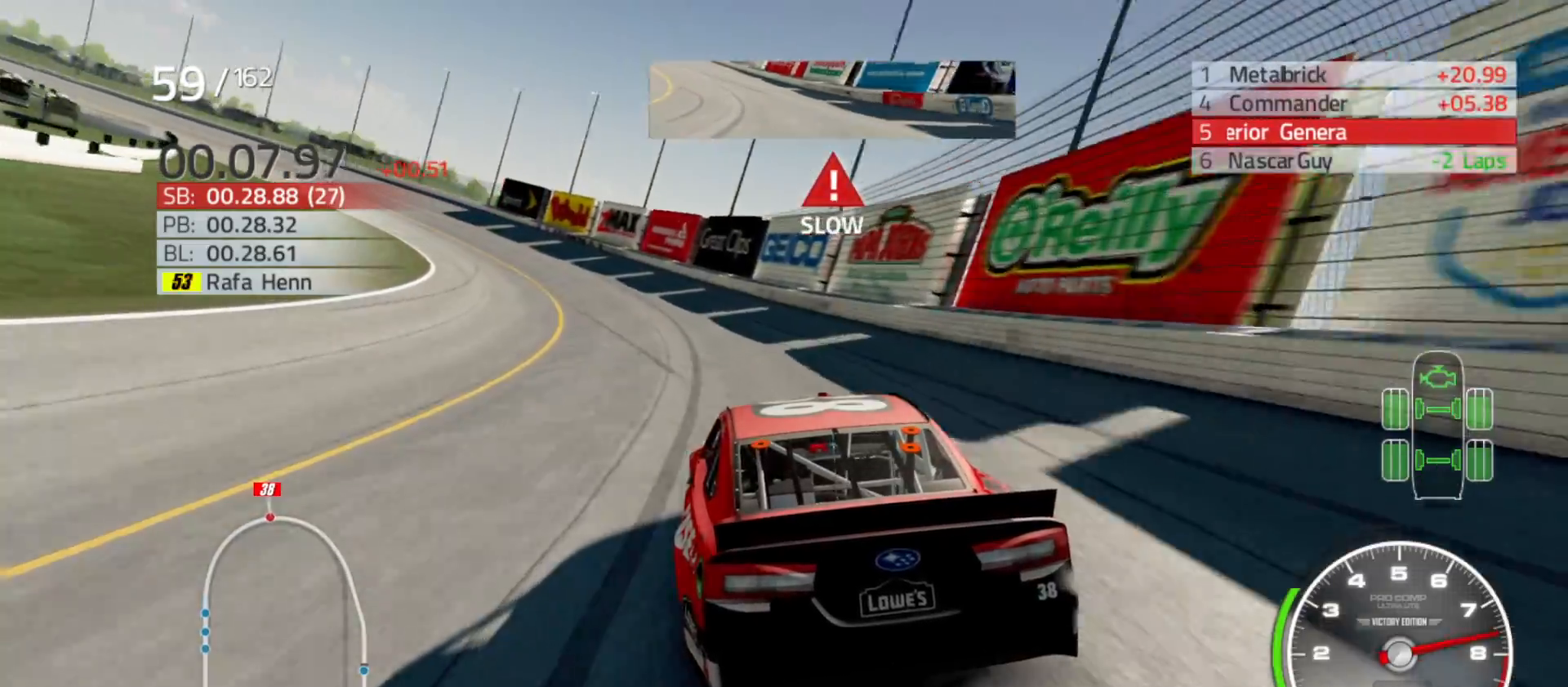
{"buttons": ["R2"], "left_stick": "left", "right_stick": "center", "events": []}
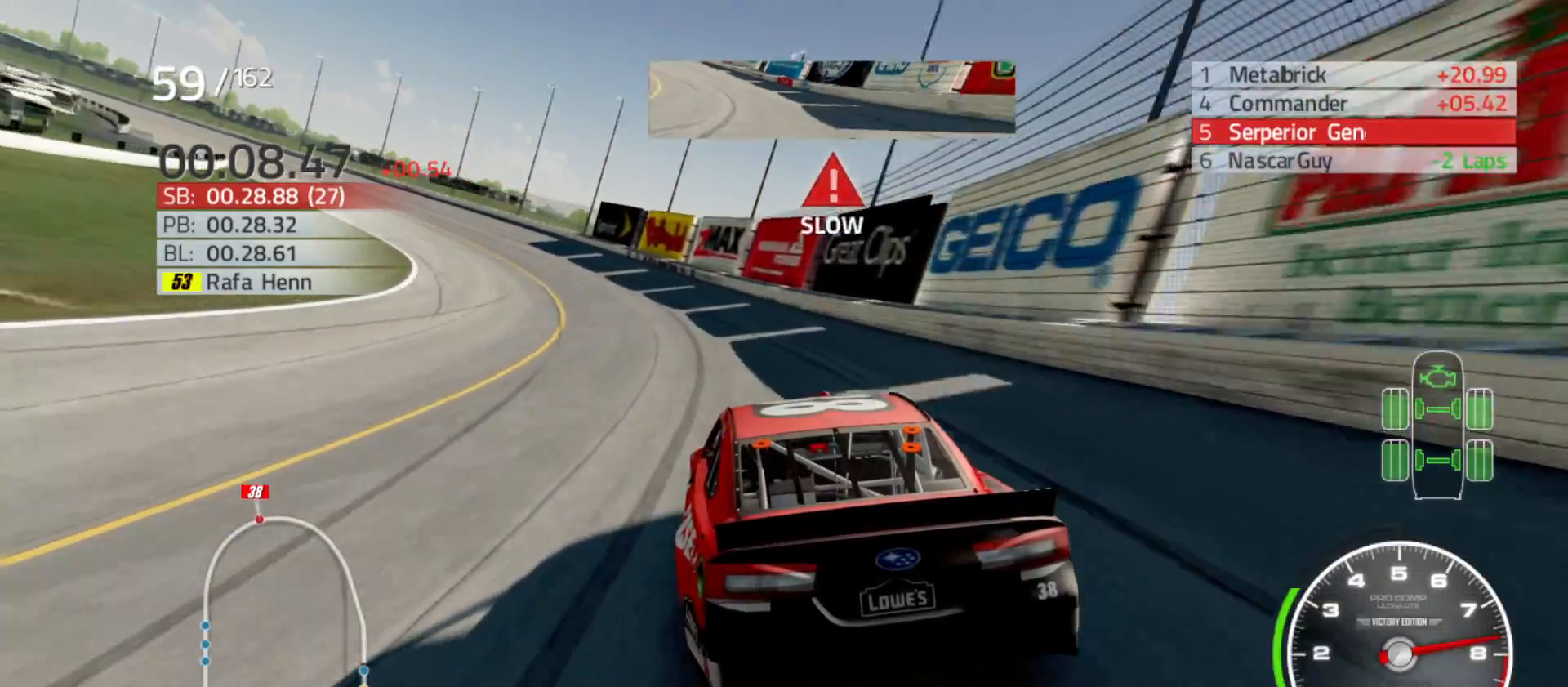
{"buttons": ["R2"], "left_stick": "left", "right_stick": "center", "events": []}
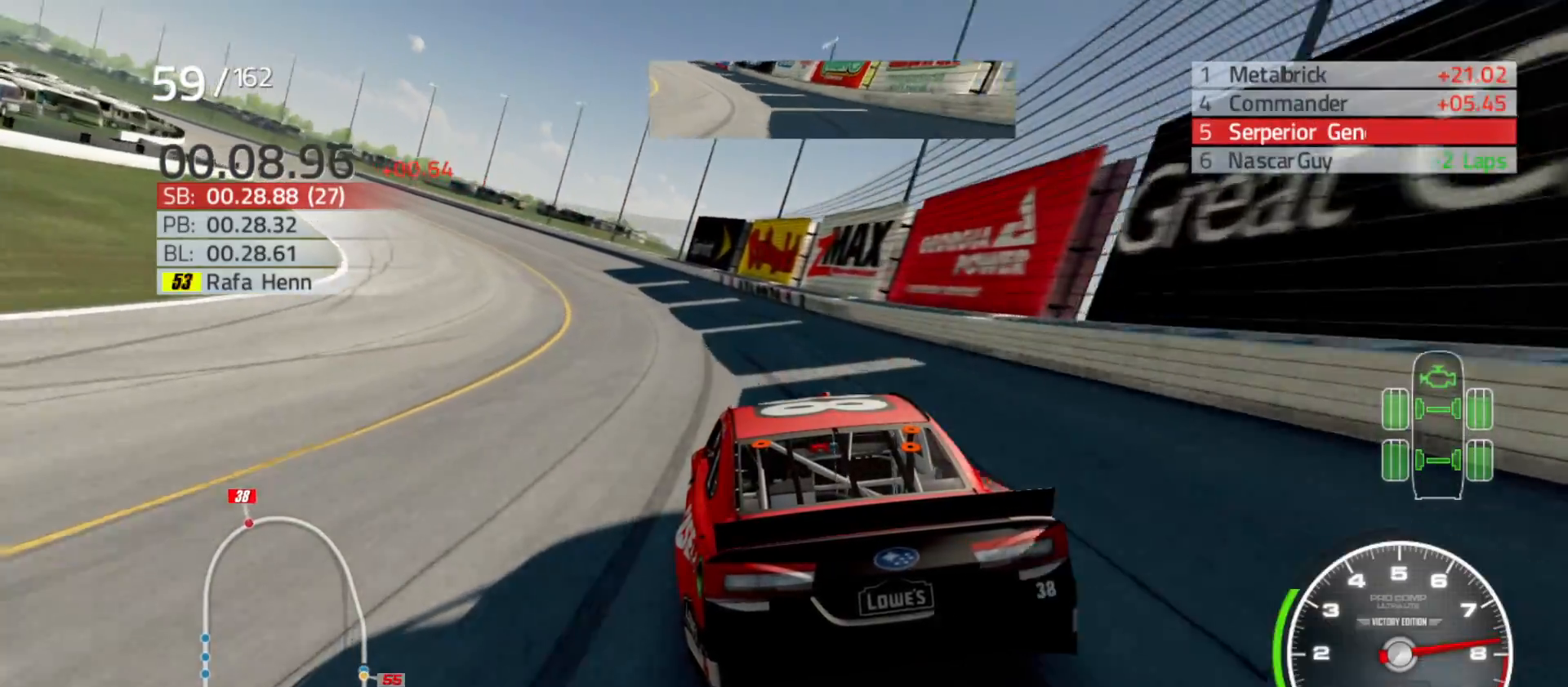
{"buttons": ["R2"], "left_stick": "left", "right_stick": "center", "events": []}
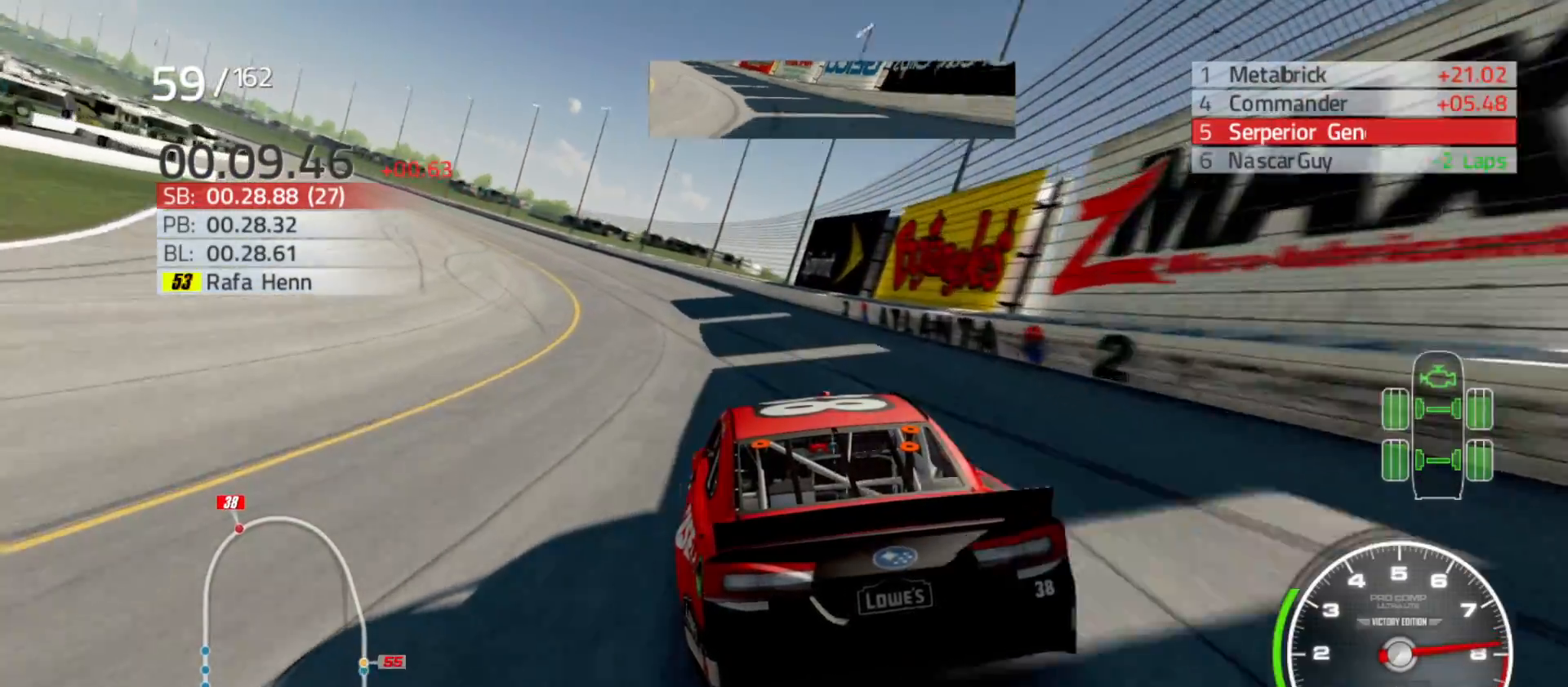
{"buttons": ["R2"], "left_stick": "left", "right_stick": "center", "events": []}
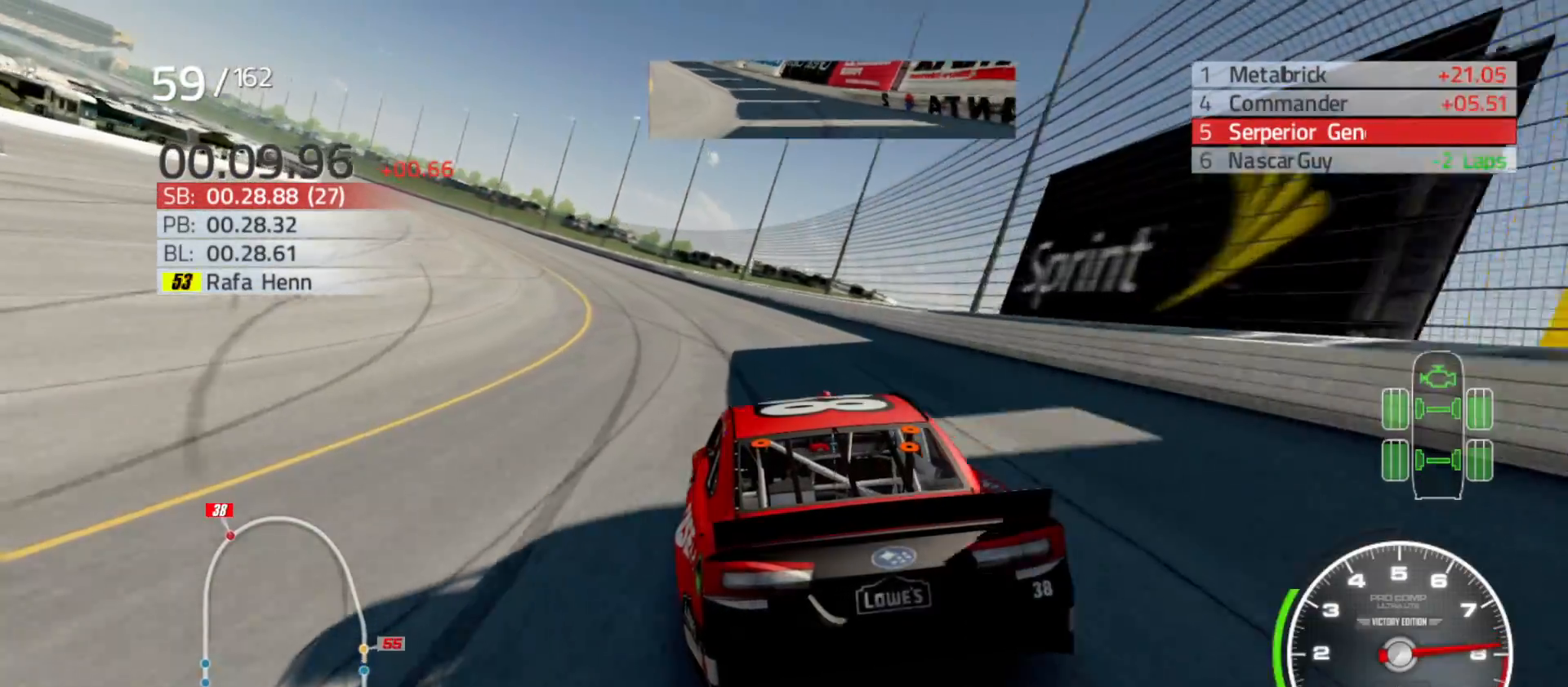
{"buttons": ["R2"], "left_stick": "left", "right_stick": "center", "events": []}
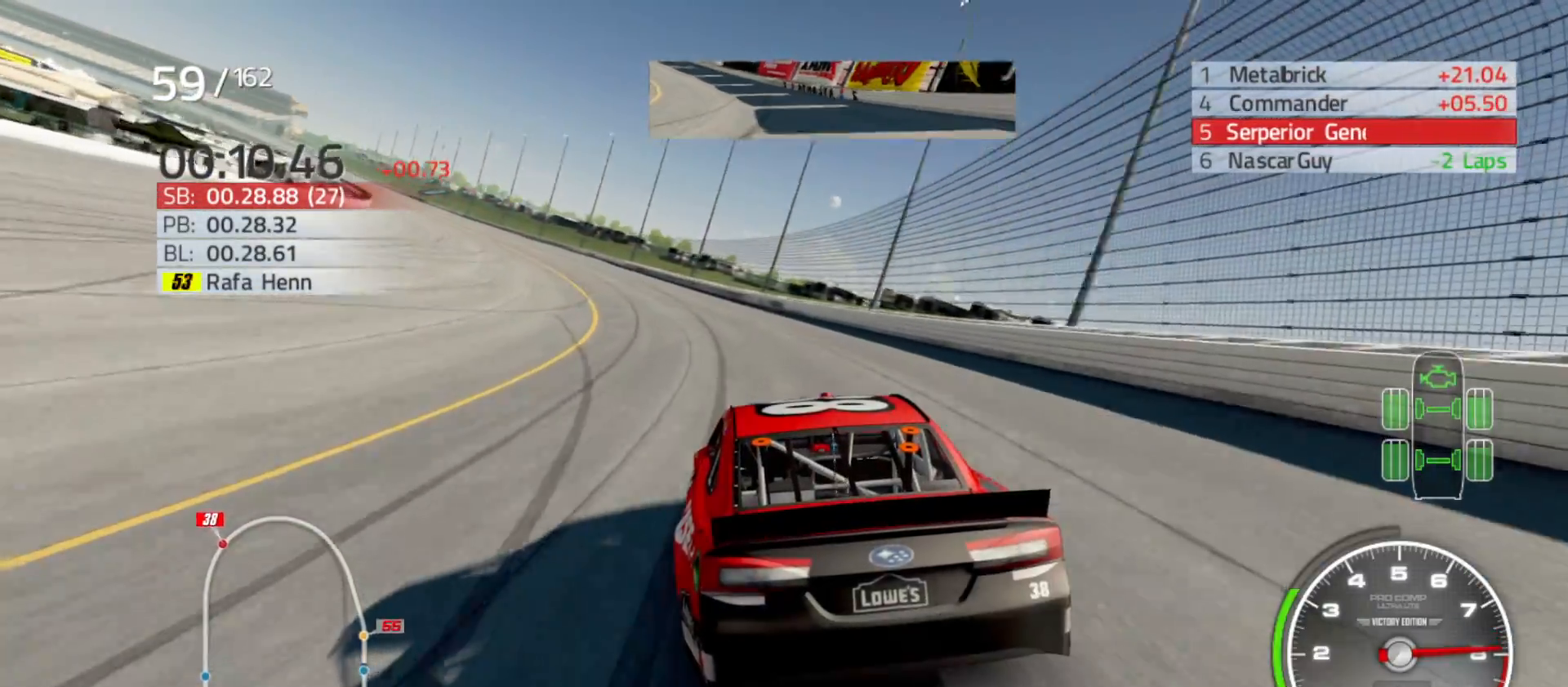
{"buttons": ["R2"], "left_stick": "left", "right_stick": "center", "events": []}
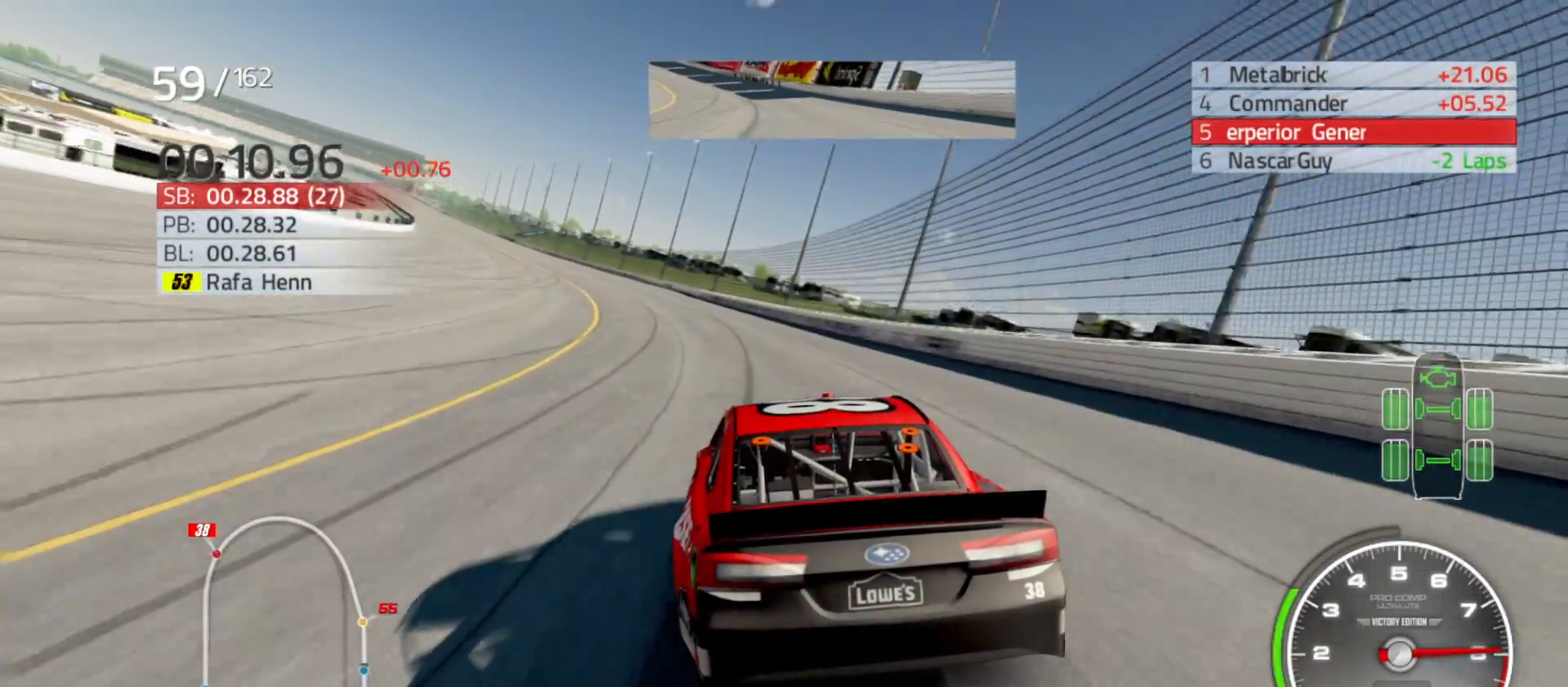
{"buttons": ["R2"], "left_stick": "left", "right_stick": "center", "events": []}
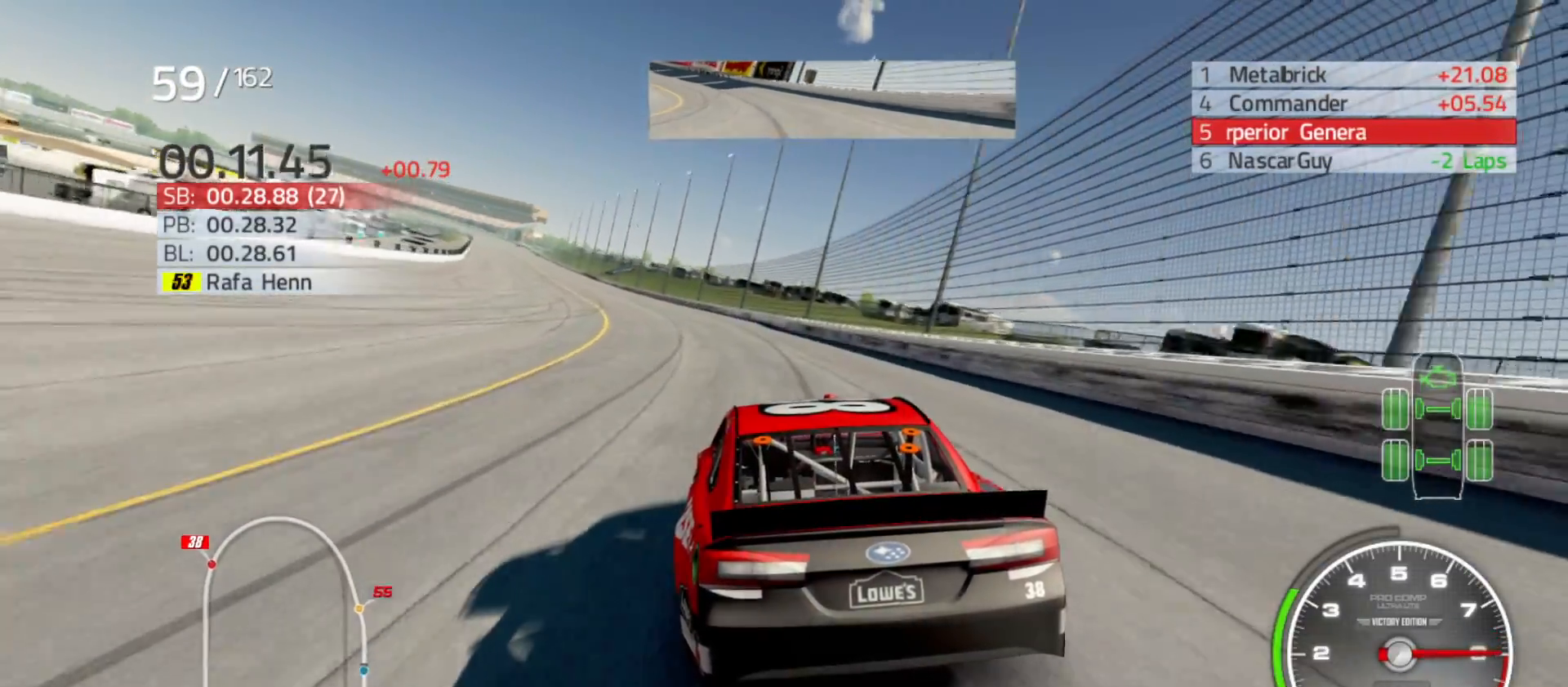
{"buttons": ["R2"], "left_stick": "left", "right_stick": "center", "events": []}
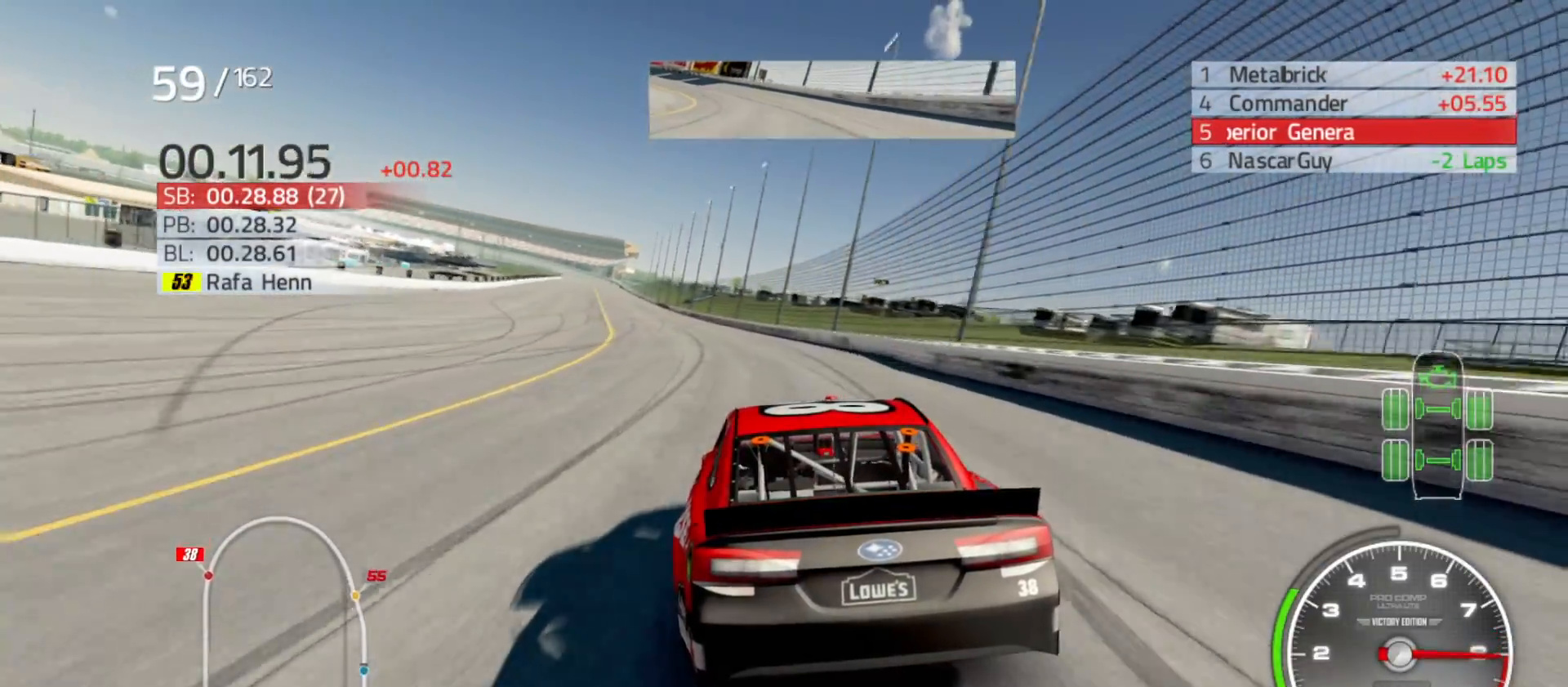
{"buttons": ["R2"], "left_stick": "left", "right_stick": "center", "events": [[83, "left_stick", "center"], [150, "left_stick", "left"], [383, "left_stick", "center"], [467, "left_stick", "left"]]}
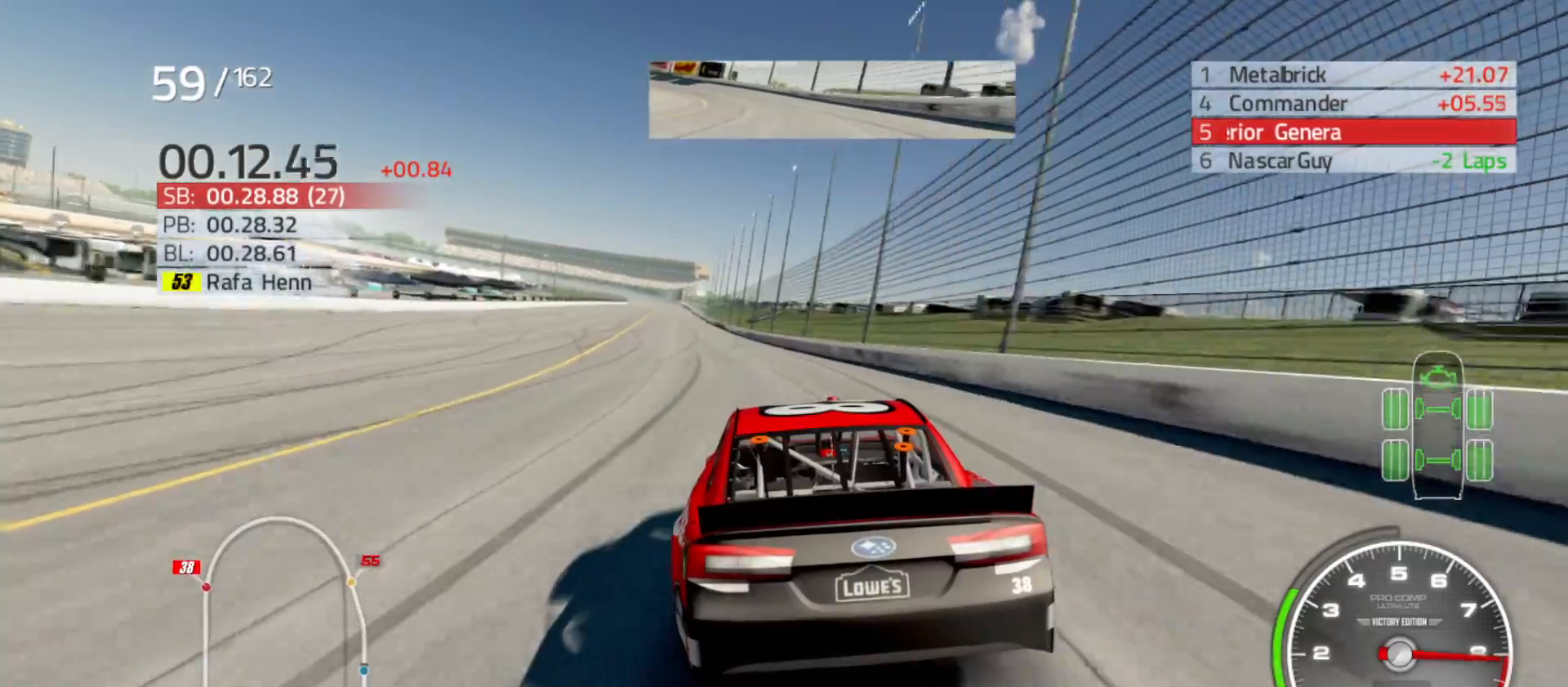
{"buttons": ["R2"], "left_stick": "center", "right_stick": "center", "events": [[183, "left_stick", "center"], [300, "left_stick", "left"], [483, "left_stick", "center"]]}
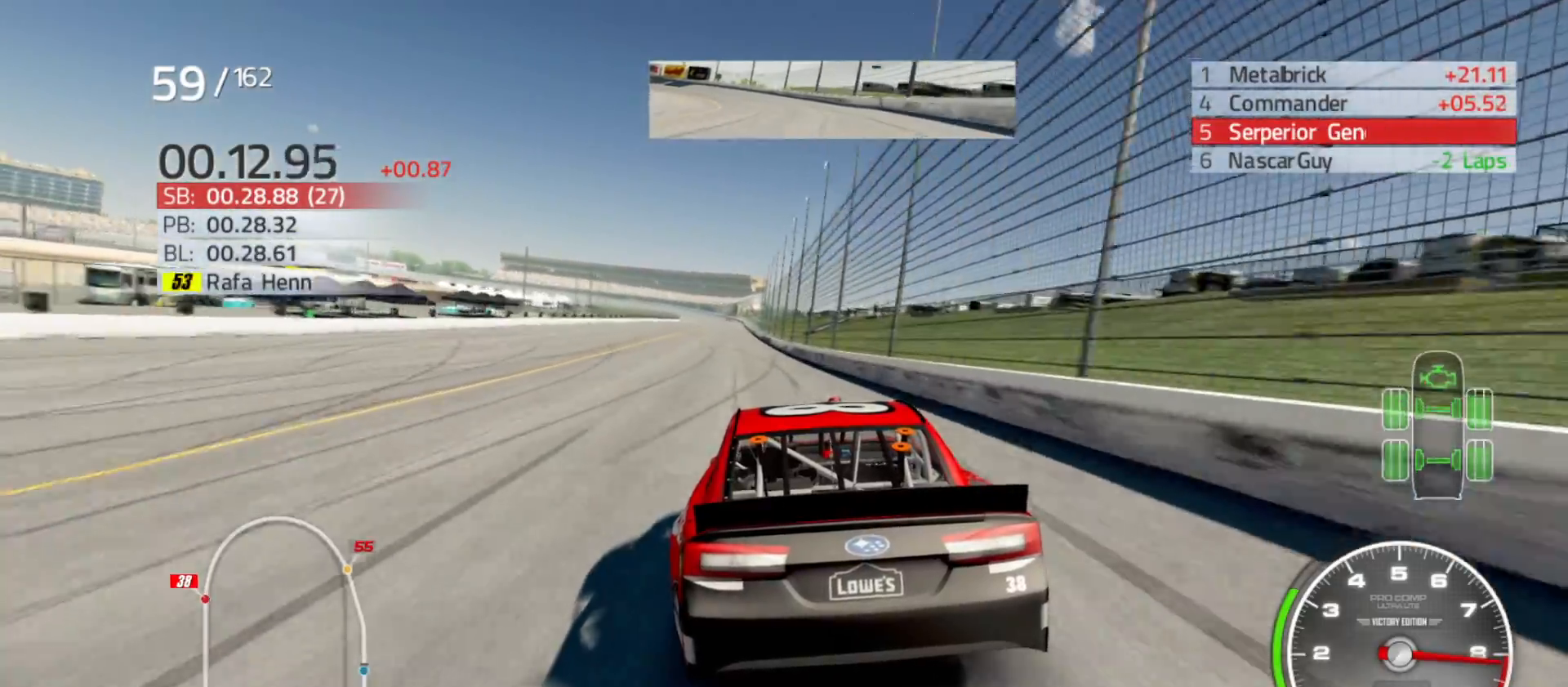
{"buttons": ["R2"], "left_stick": "center", "right_stick": "center", "events": [[67, "left_stick", "left"], [300, "left_stick", "center"]]}
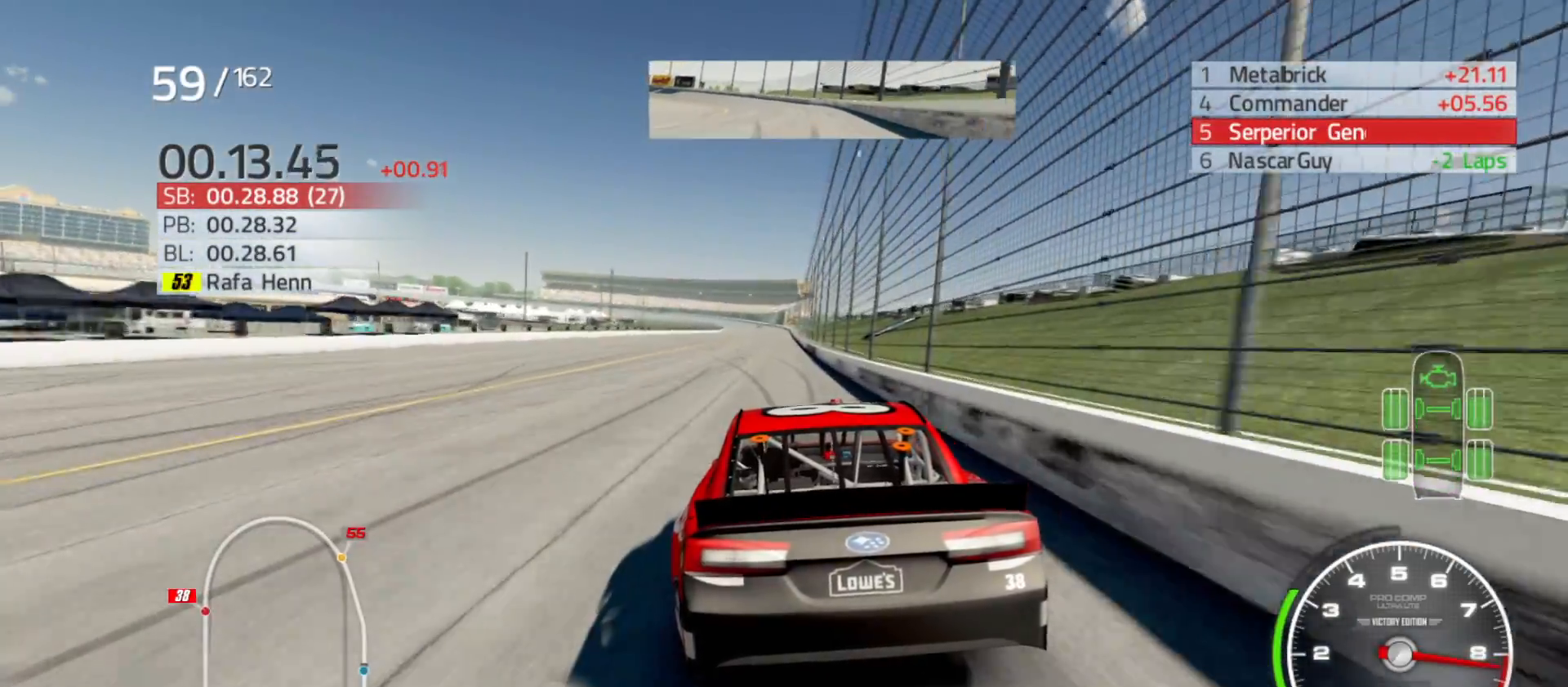
{"buttons": ["R2"], "left_stick": "right", "right_stick": "center", "events": [[367, "left_stick", "right"]]}
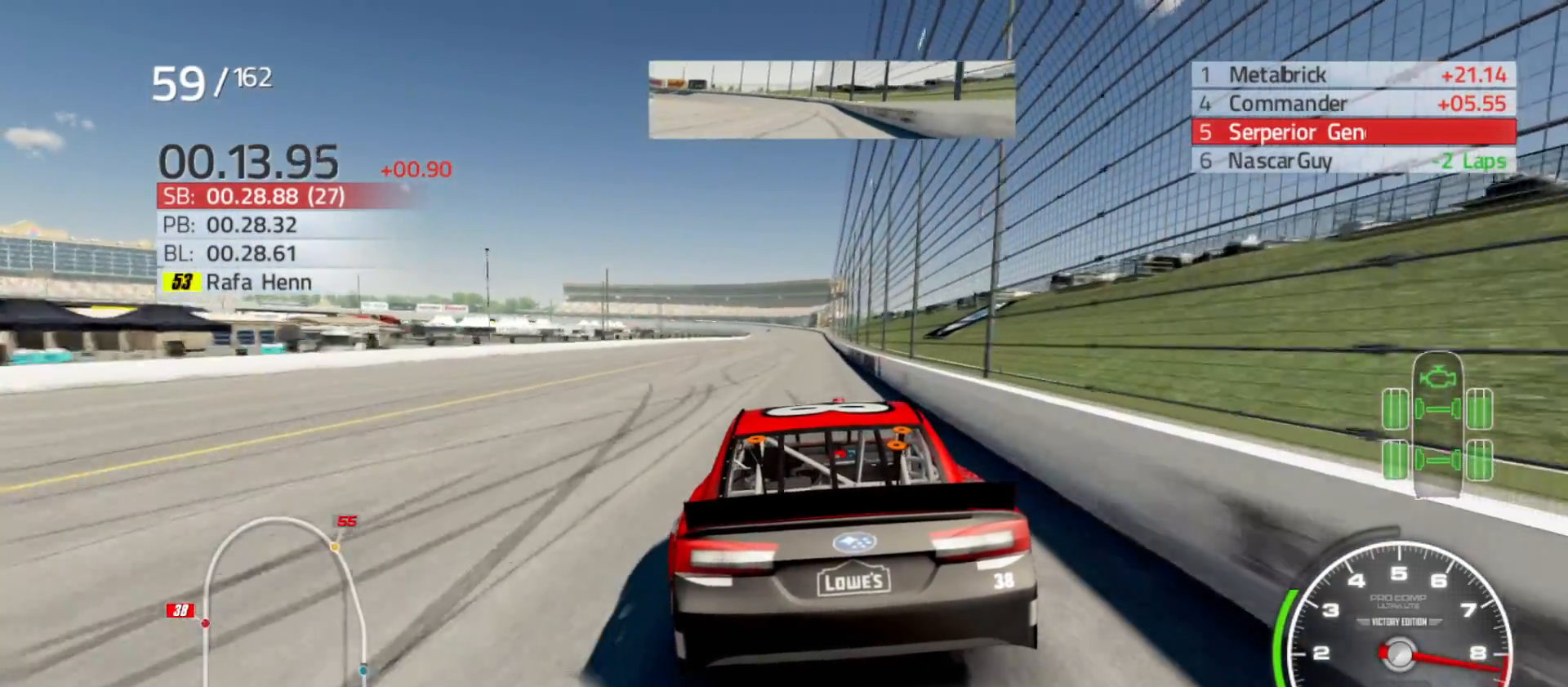
{"buttons": ["R2"], "left_stick": "right", "right_stick": "center", "events": [[67, "left_stick", "center"], [183, "left_stick", "right"], [333, "left_stick", "center"], [433, "left_stick", "right"]]}
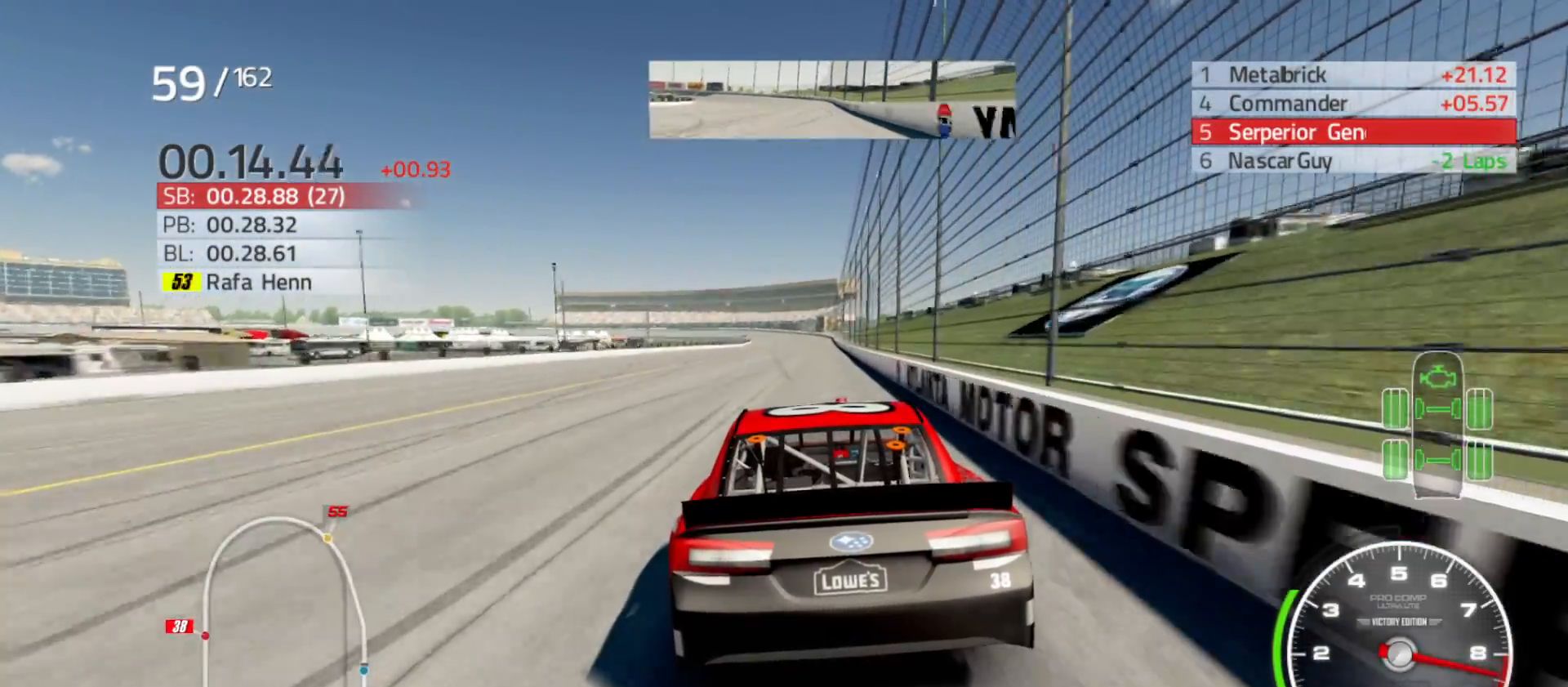
{"buttons": ["R2"], "left_stick": "center", "right_stick": "center", "events": [[117, "left_stick", "center"], [283, "left_stick", "right"], [433, "left_stick", "center"]]}
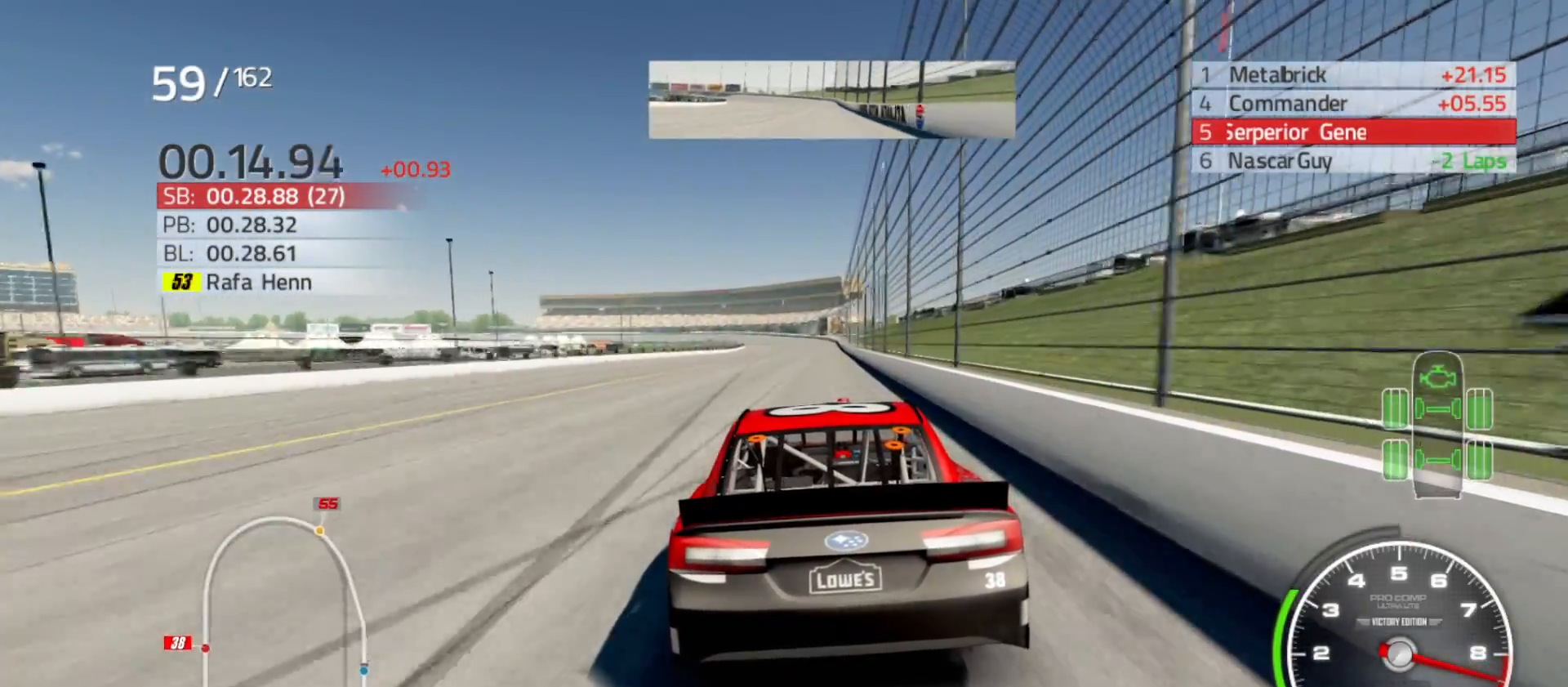
{"buttons": ["R2"], "left_stick": "center", "right_stick": "center", "events": [[250, "left_stick", "down-right"], [400, "left_stick", "center"]]}
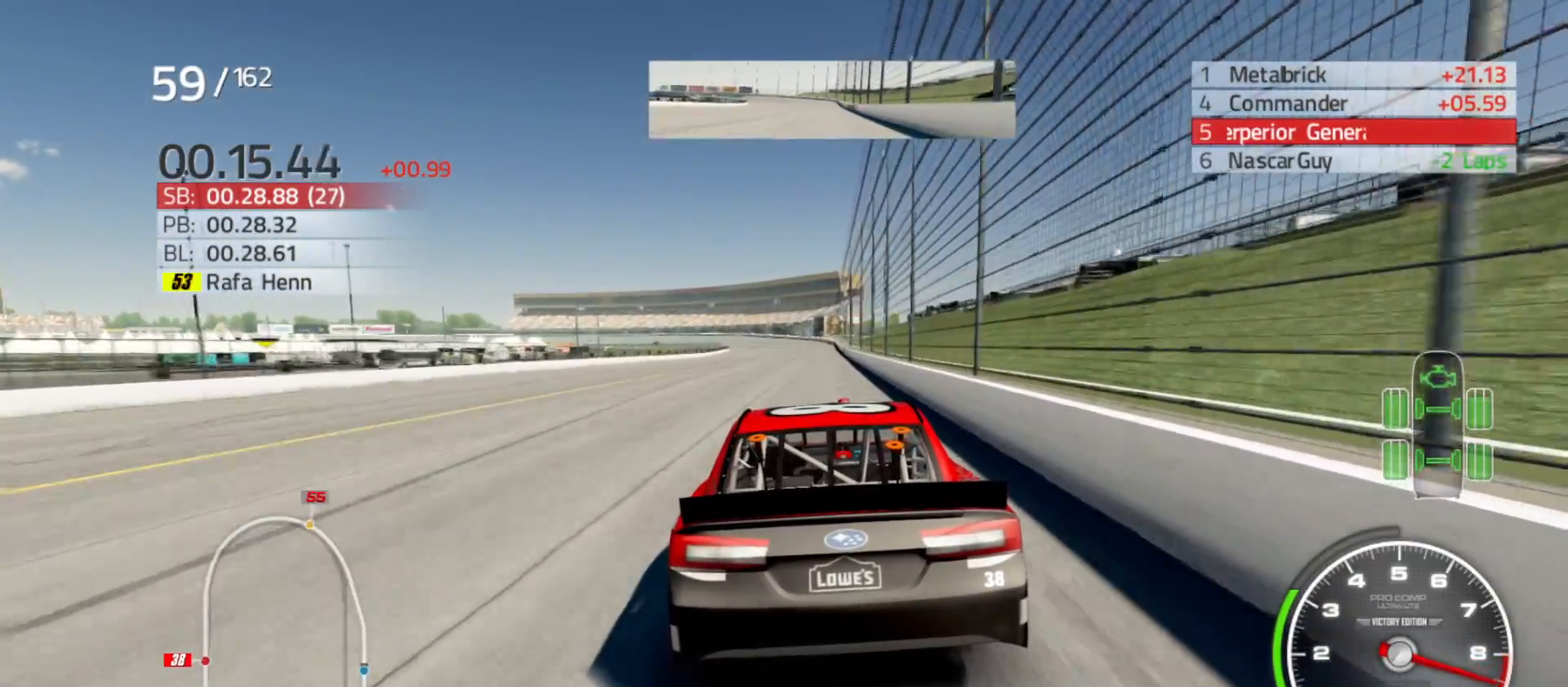
{"buttons": ["R2"], "left_stick": "center", "right_stick": "center", "events": []}
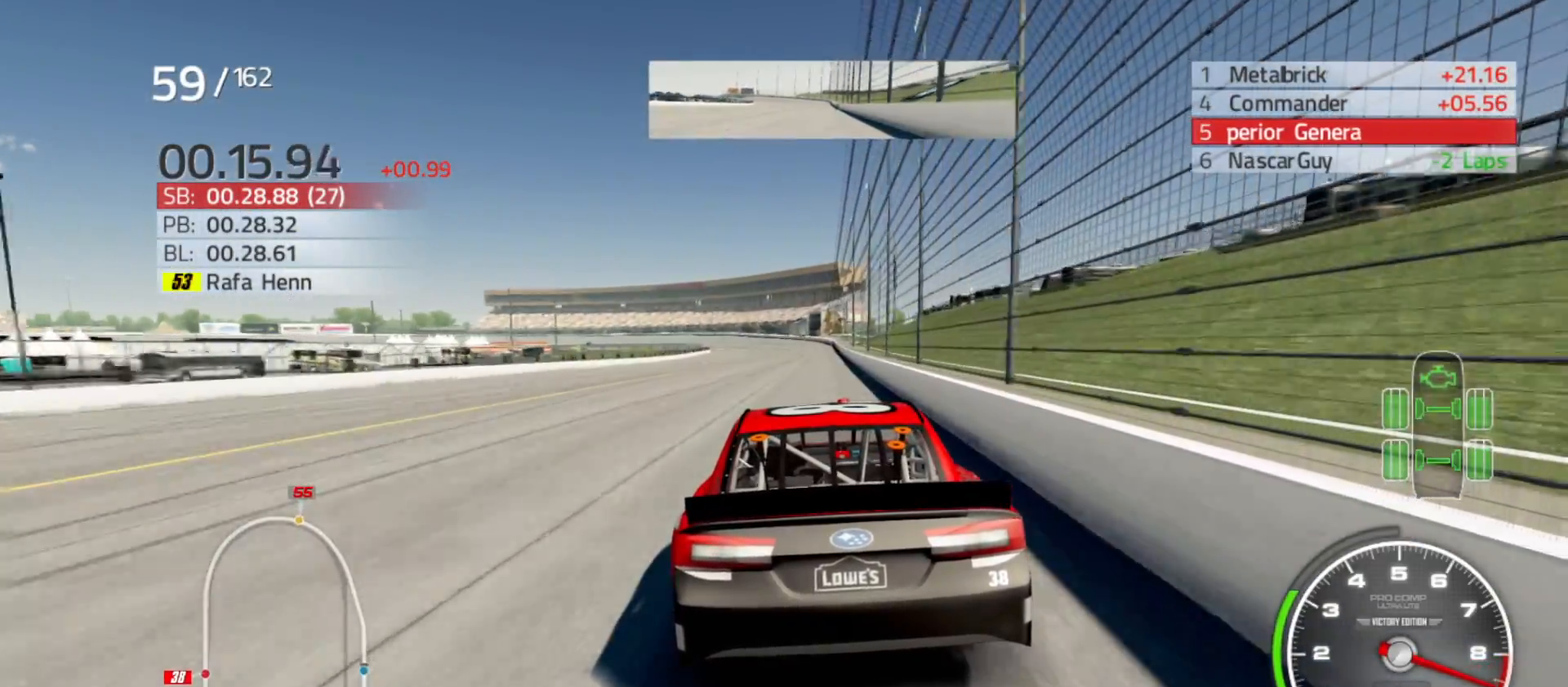
{"buttons": ["R2"], "left_stick": "right", "right_stick": "center", "events": [[67, "left_stick", "right"], [217, "left_stick", "center"], [483, "left_stick", "right"]]}
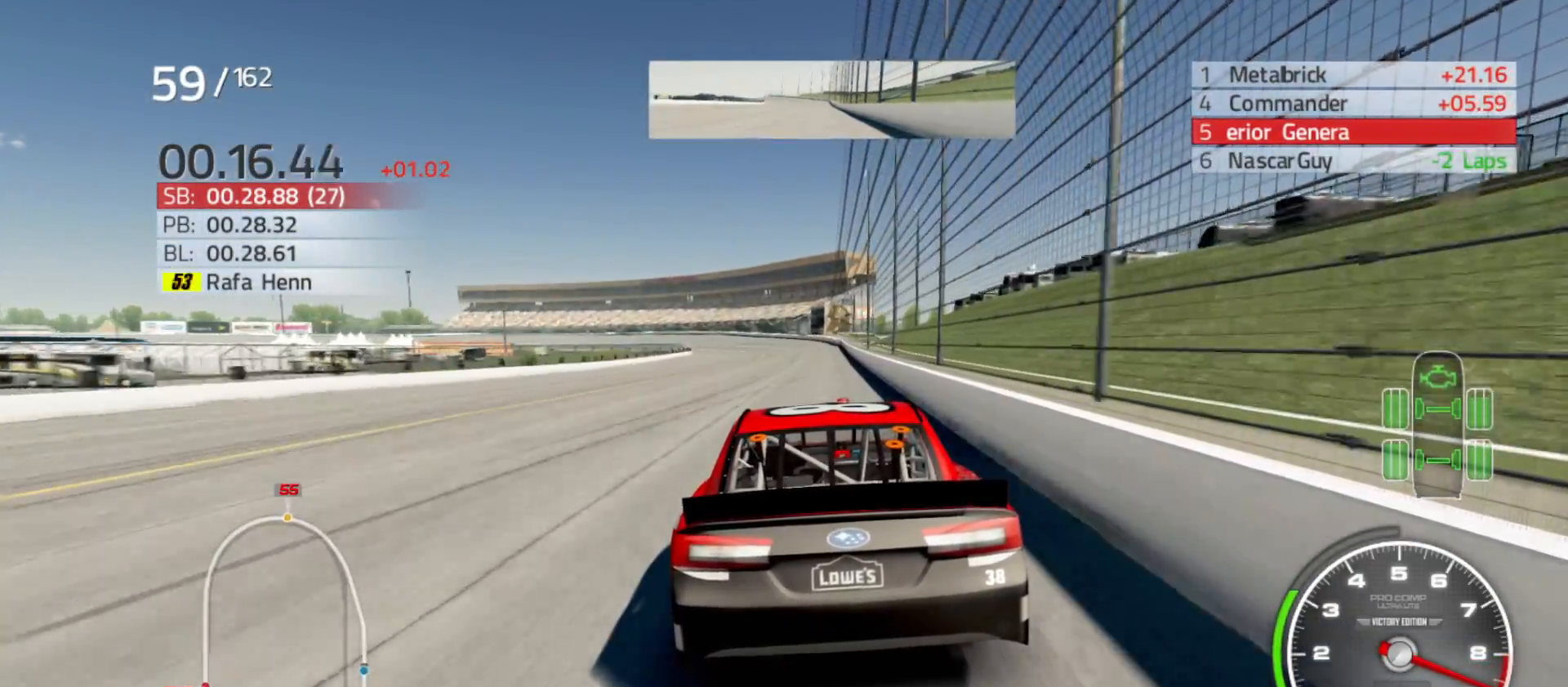
{"buttons": ["R2"], "left_stick": "center", "right_stick": "center", "events": [[167, "left_stick", "center"]]}
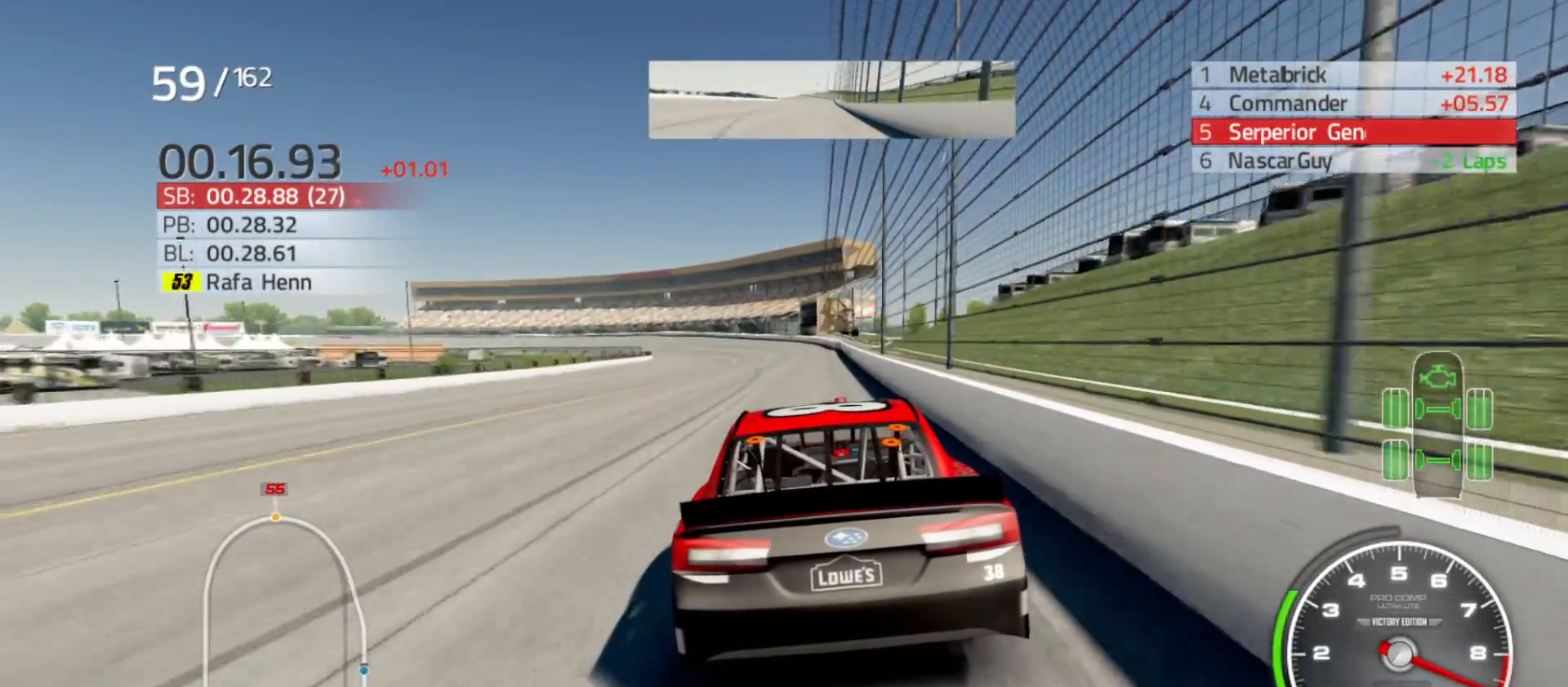
{"buttons": ["R2"], "left_stick": "left", "right_stick": "center", "events": [[383, "left_stick", "left"]]}
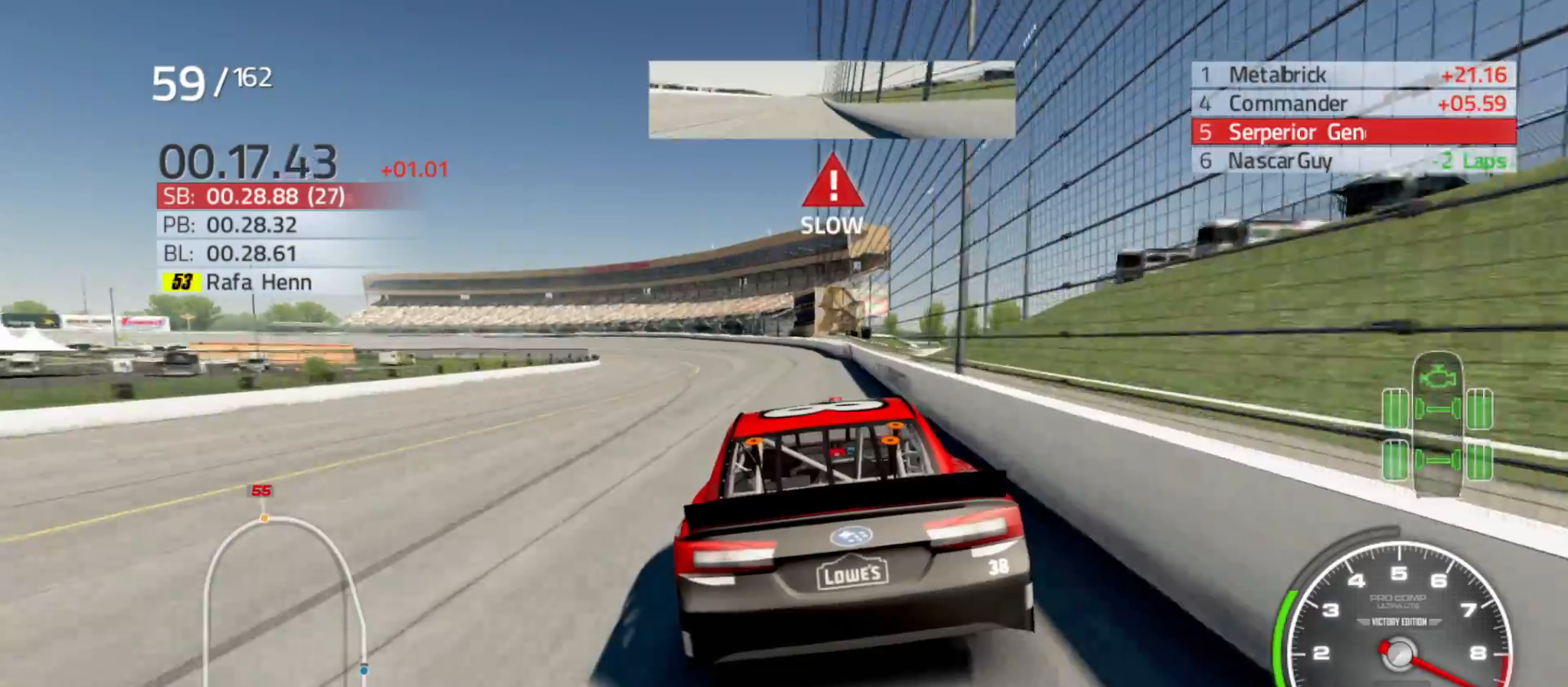
{"buttons": ["R2"], "left_stick": "left", "right_stick": "center", "events": [[83, "left_stick", "center"], [133, "left_stick", "left"]]}
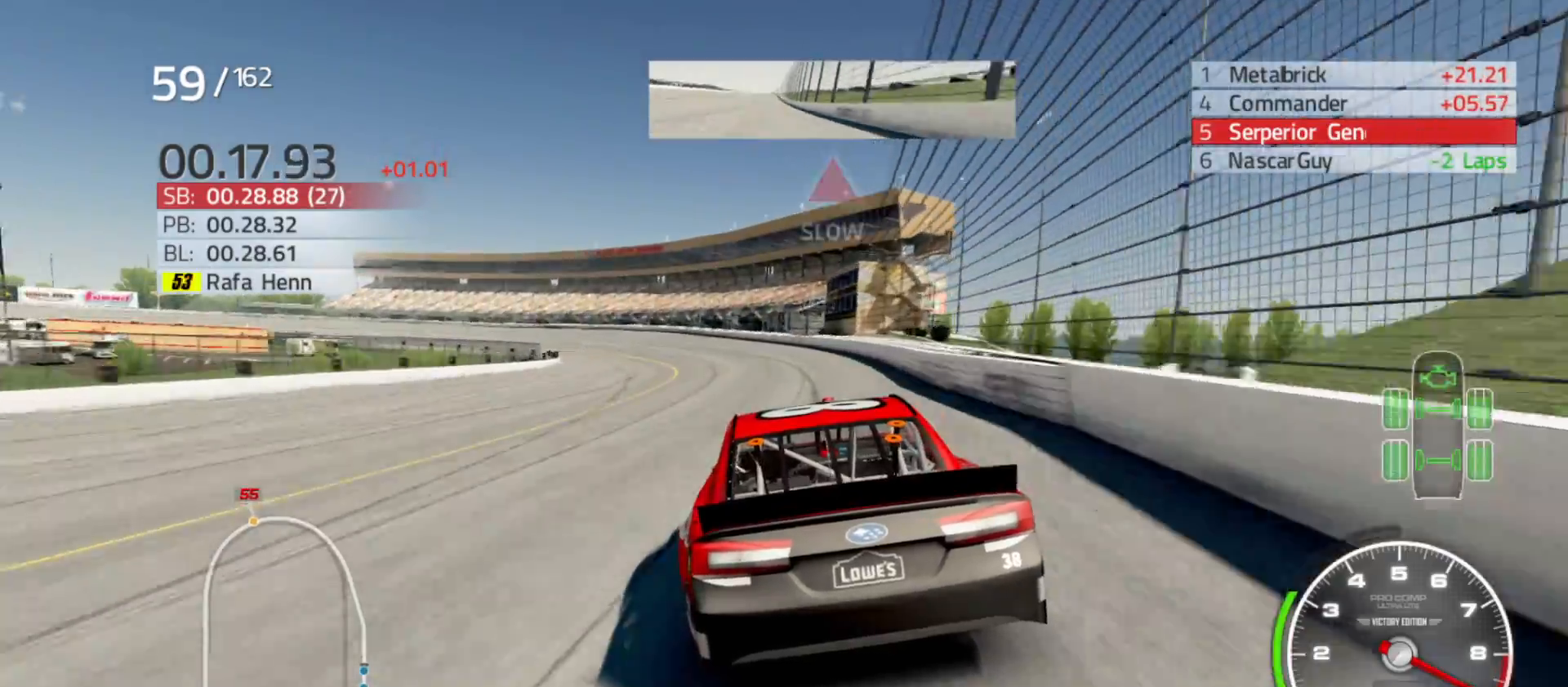
{"buttons": ["R2"], "left_stick": "left", "right_stick": "center", "events": []}
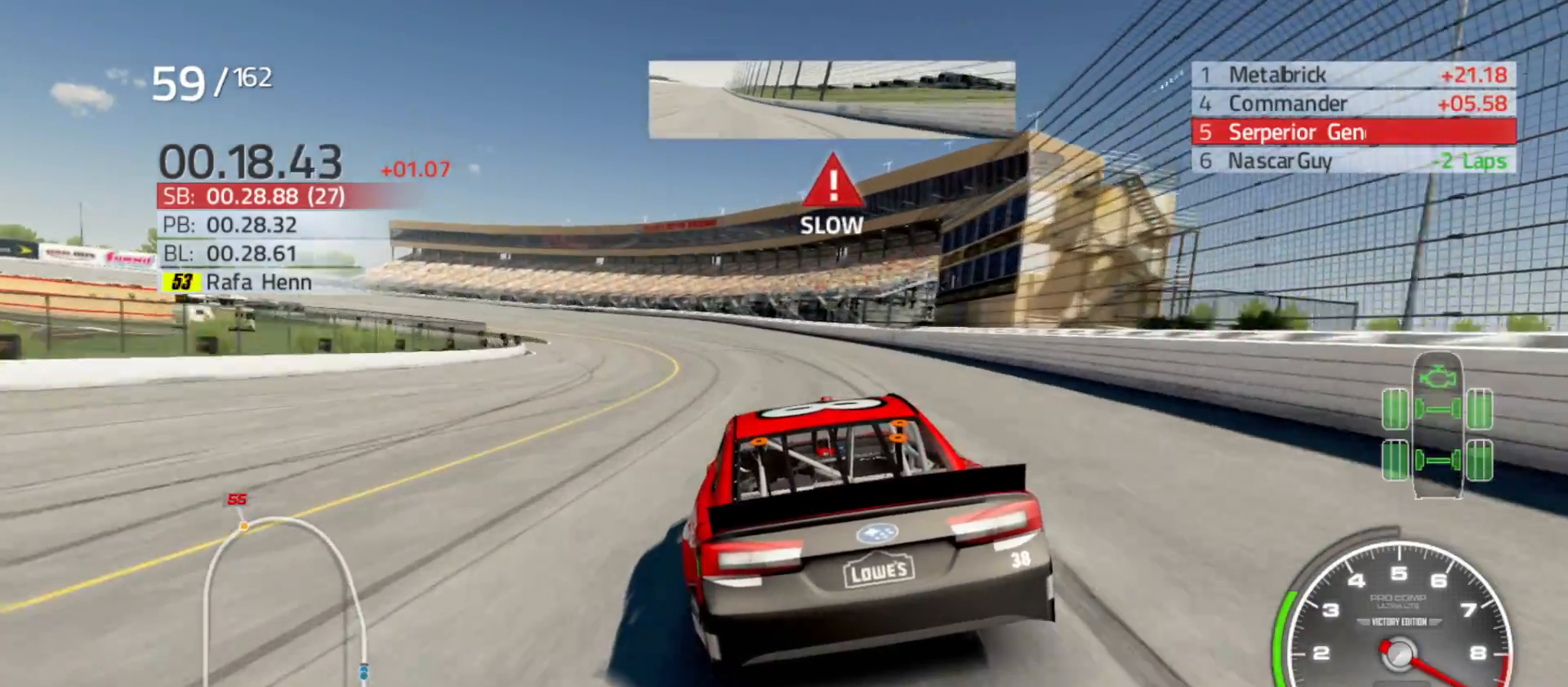
{"buttons": [], "left_stick": "left", "right_stick": "center", "events": [[83, "R2", "up"]]}
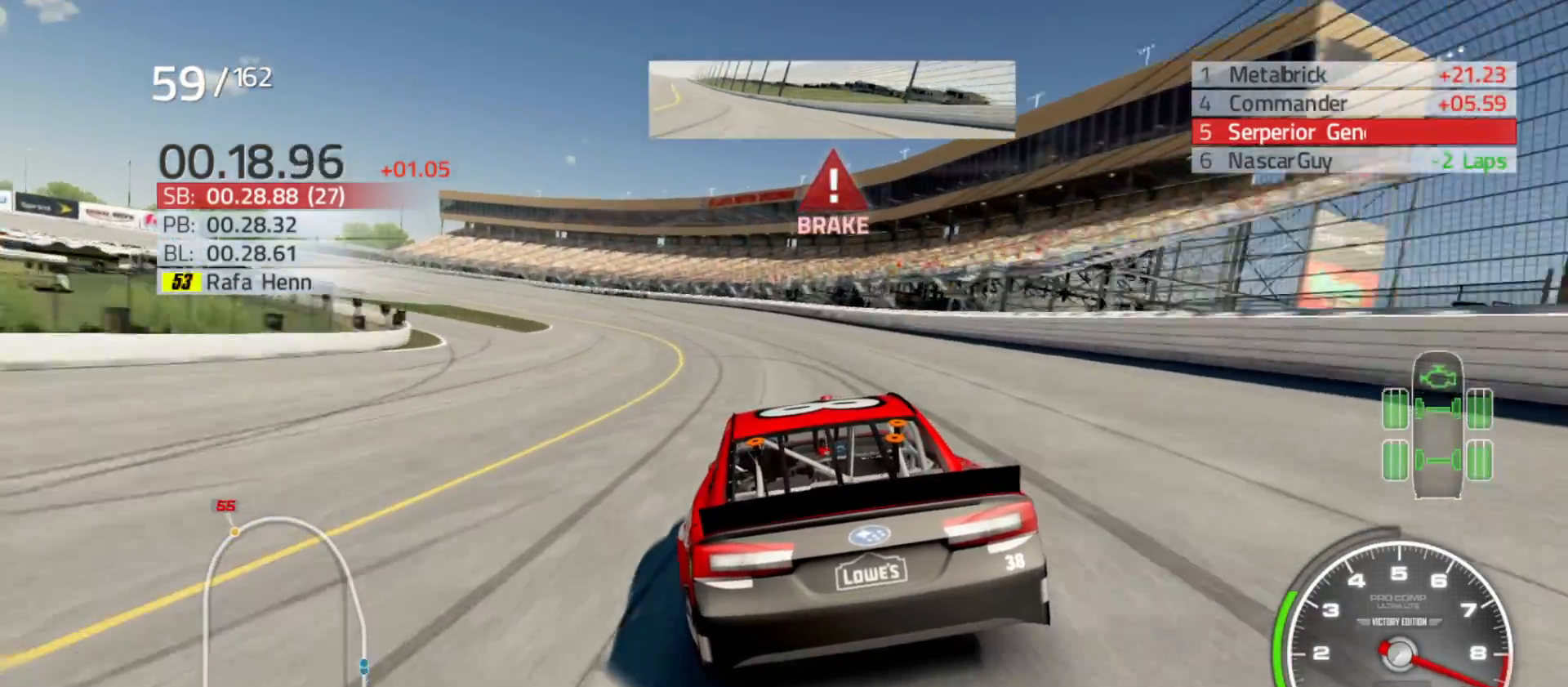
{"buttons": [], "left_stick": "left", "right_stick": "center", "events": []}
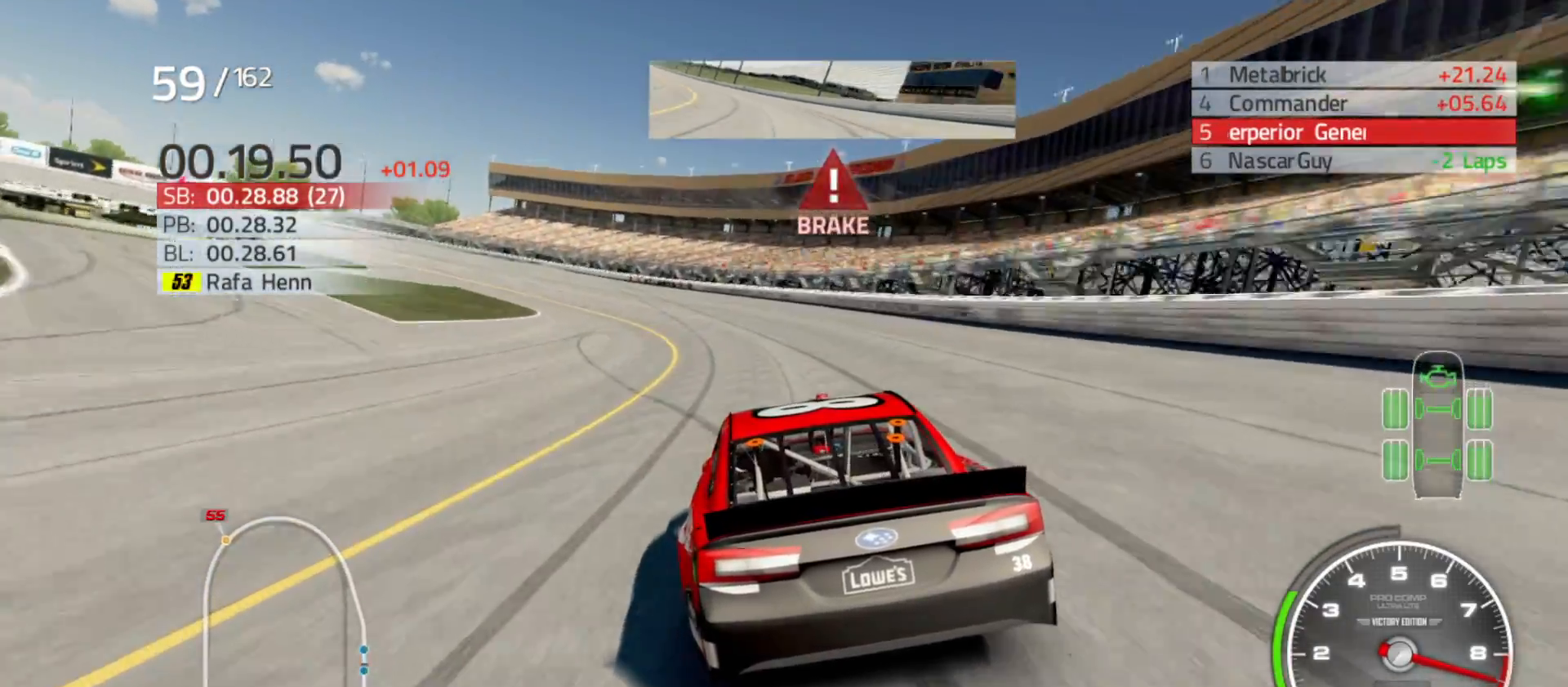
{"buttons": [], "left_stick": "left", "right_stick": "center", "events": []}
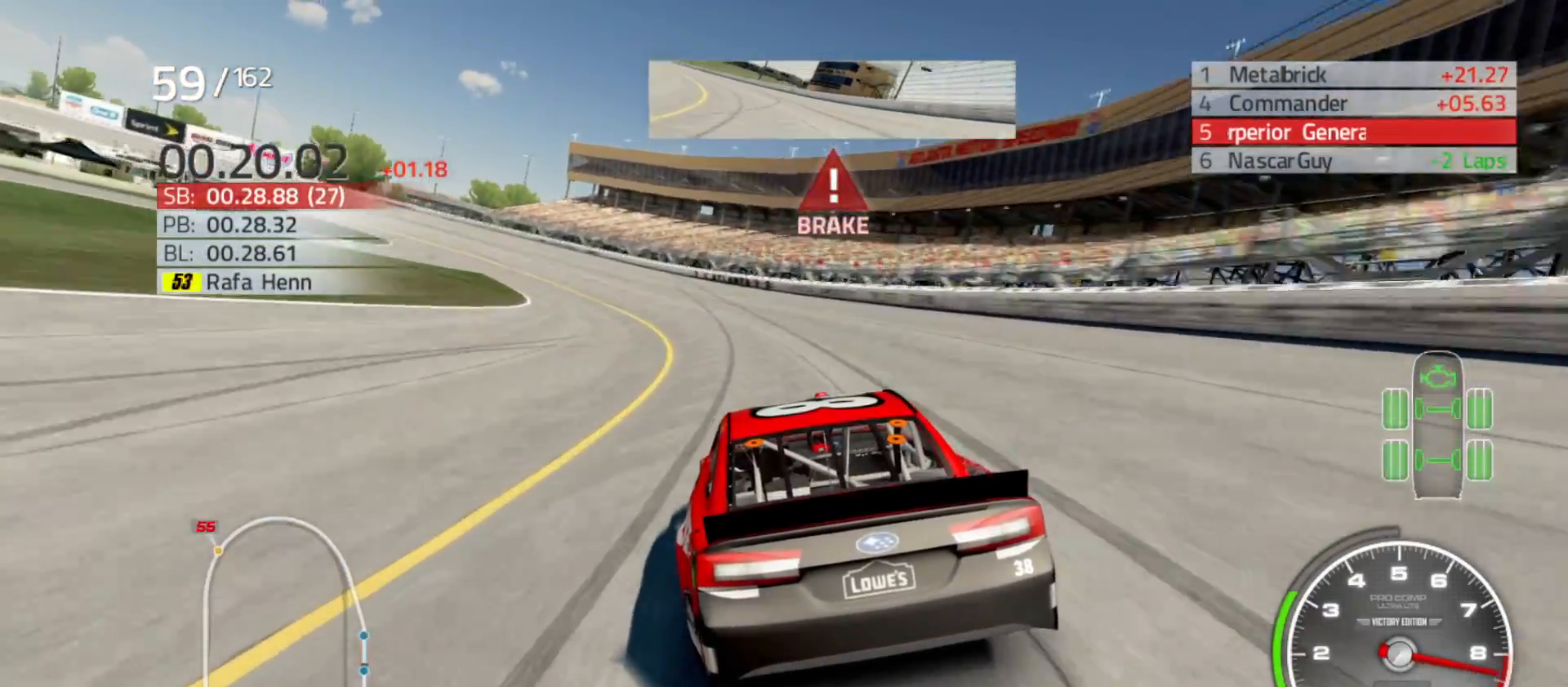
{"buttons": [], "left_stick": "left", "right_stick": "center", "events": []}